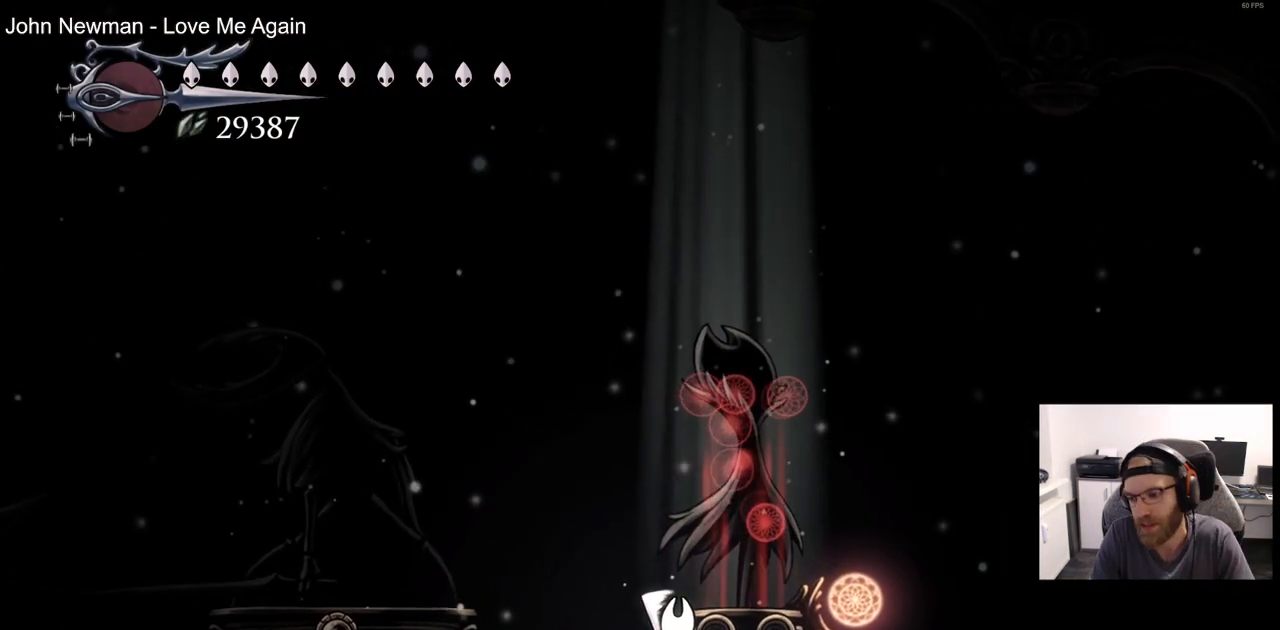
Gameplay with a controller (PlayStation layout); each line is a JSON object with the inputs held at the frame after it. "events" lists button and stick changes between this image and that frame as [ms after this image, input, new state], when the widget could be followed in between.
{"buttons": [], "left_stick": "center", "right_stick": "center", "events": []}
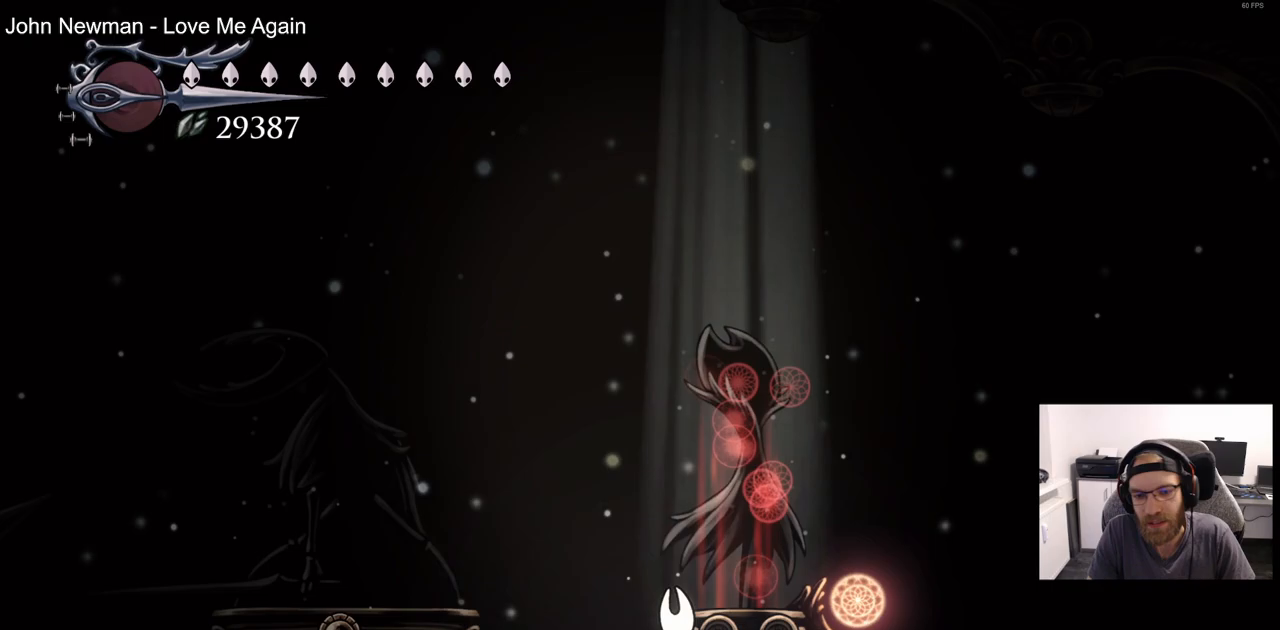
{"buttons": [], "left_stick": "center", "right_stick": "center", "events": []}
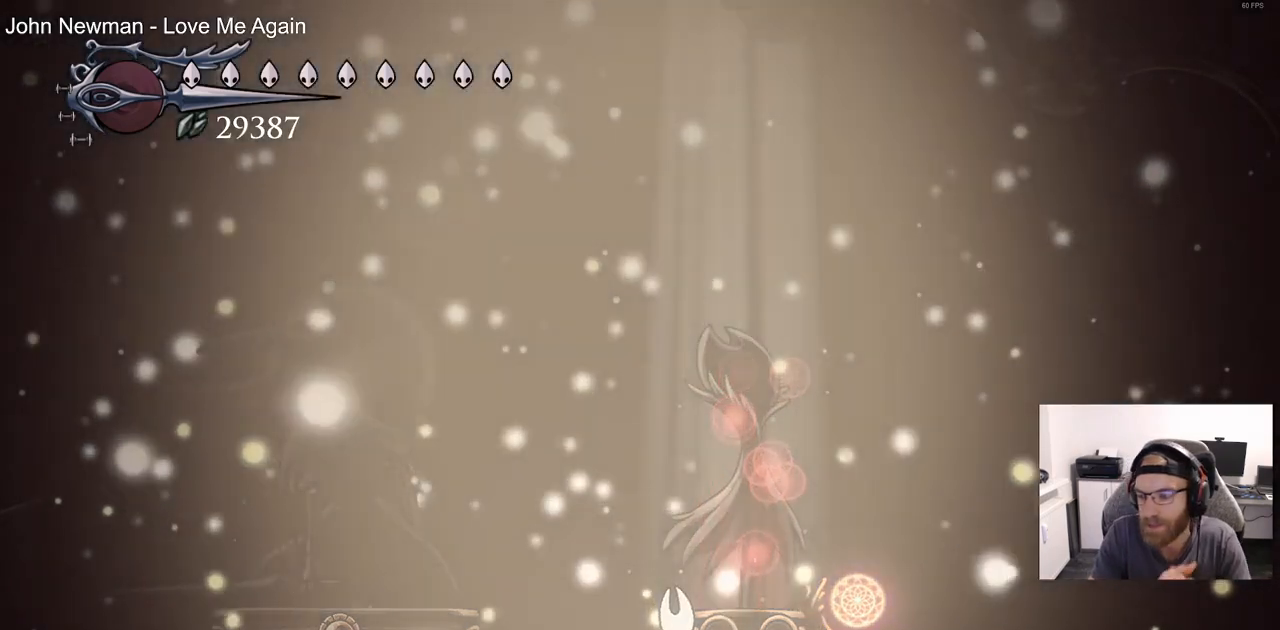
{"buttons": [], "left_stick": "center", "right_stick": "center", "events": []}
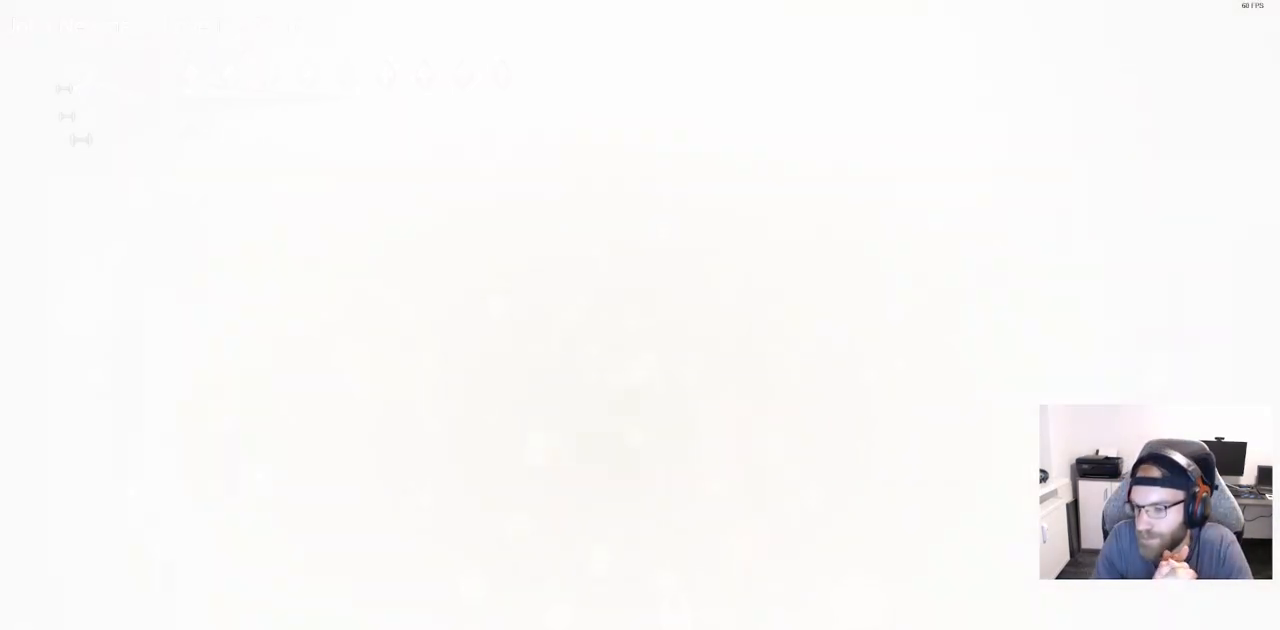
{"buttons": [], "left_stick": "center", "right_stick": "center", "events": []}
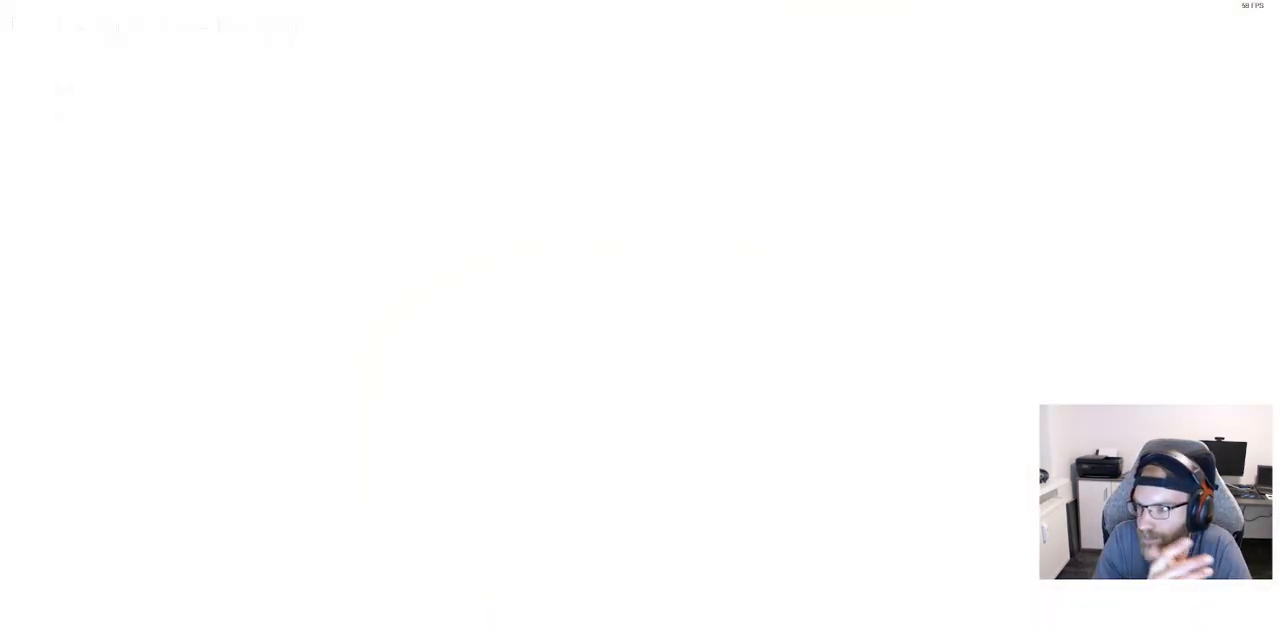
{"buttons": [], "left_stick": "center", "right_stick": "center", "events": []}
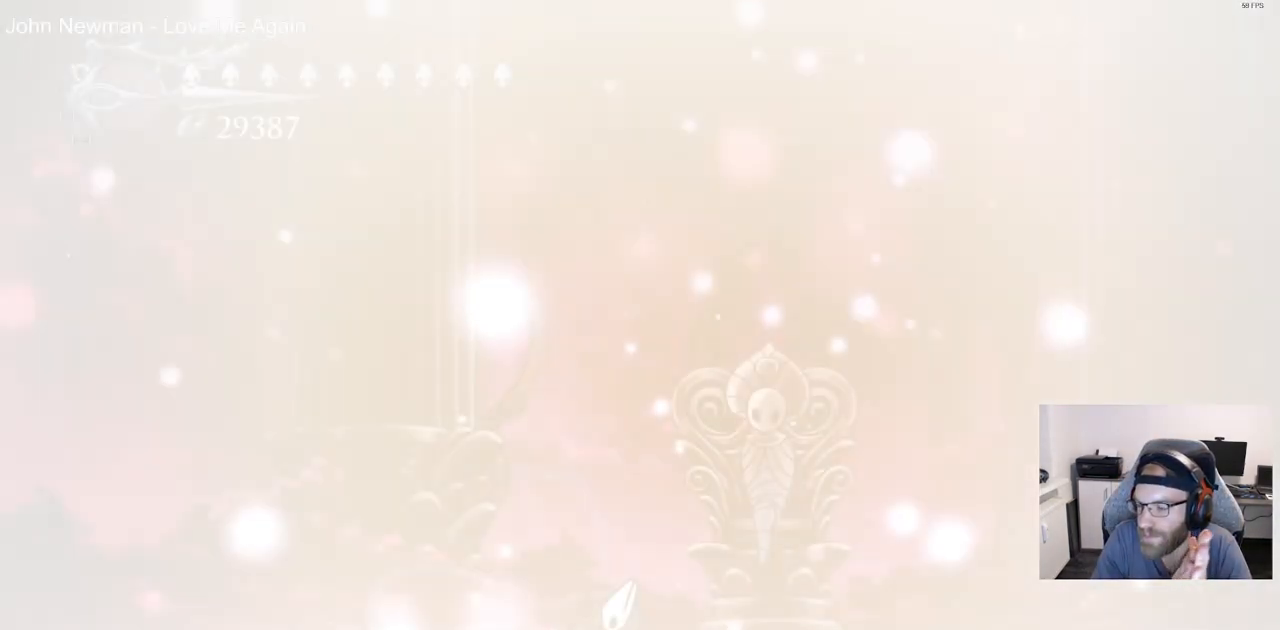
{"buttons": [], "left_stick": "center", "right_stick": "center", "events": []}
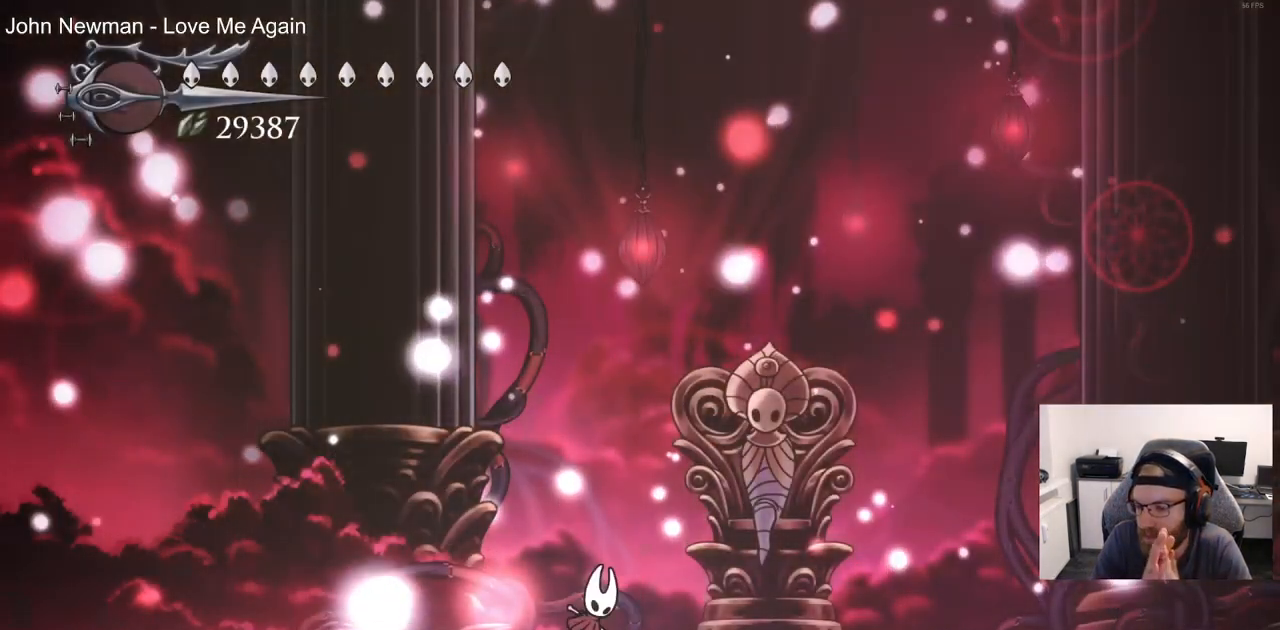
{"buttons": [], "left_stick": "center", "right_stick": "center"}
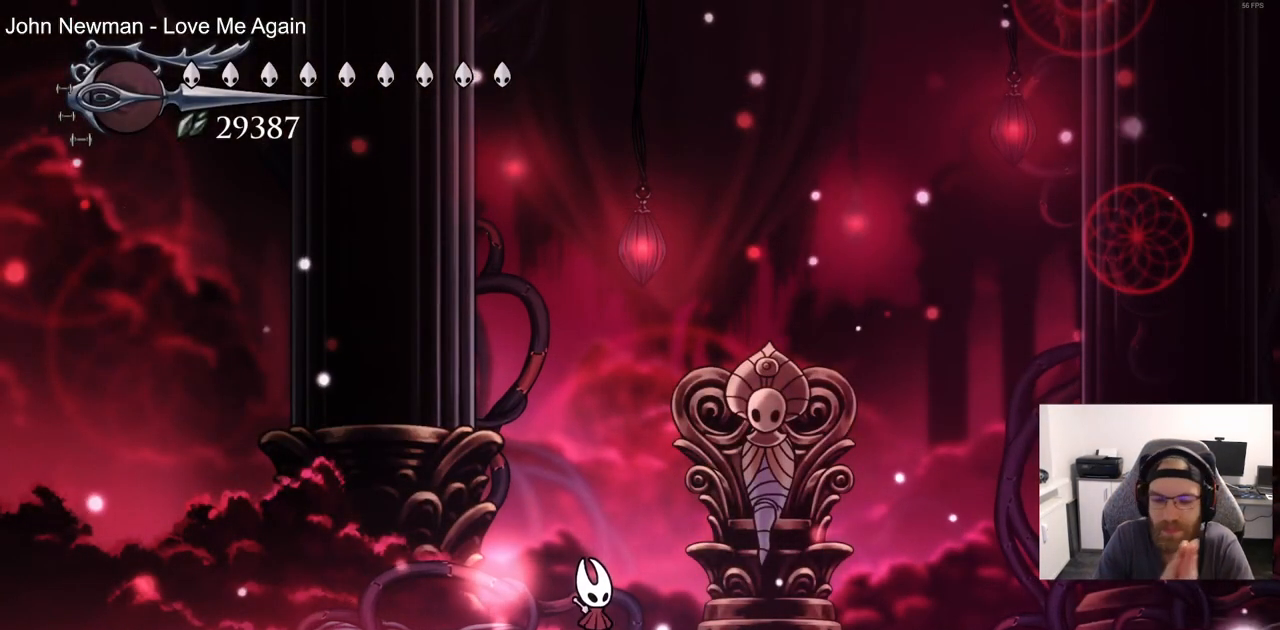
{"buttons": [], "left_stick": "center", "right_stick": "center", "events": []}
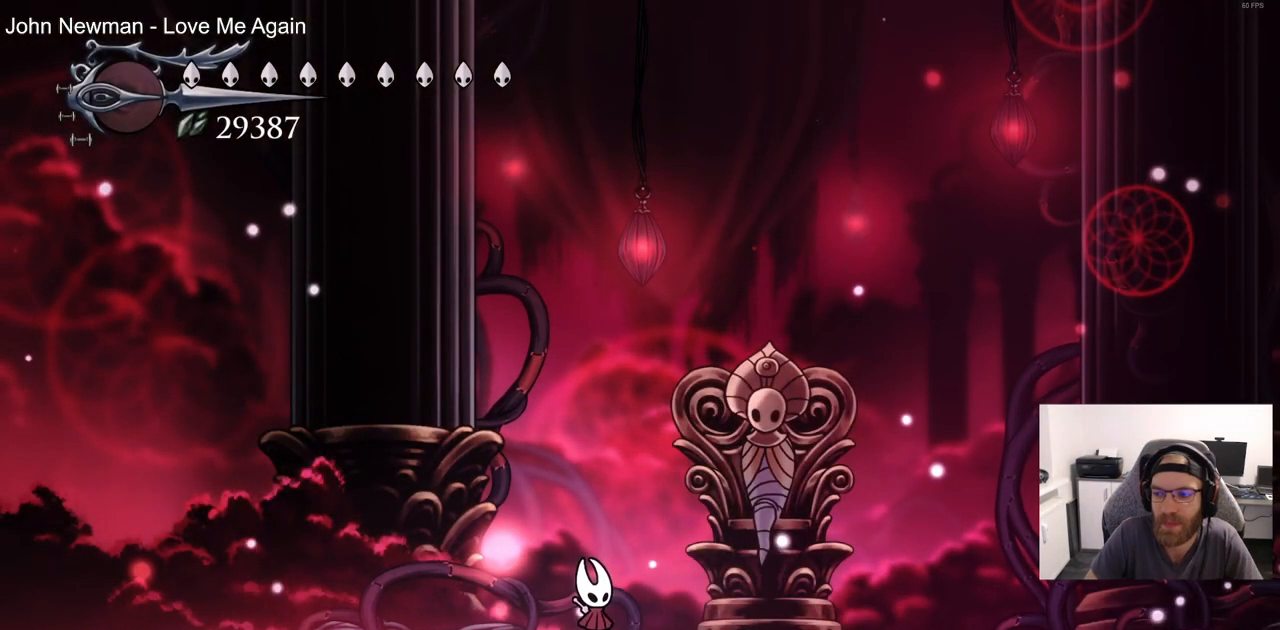
{"buttons": ["CROSS"], "left_stick": "center", "right_stick": "center", "events": [[167, "CROSS", "down"], [333, "CROSS", "up"], [417, "CROSS", "down"]]}
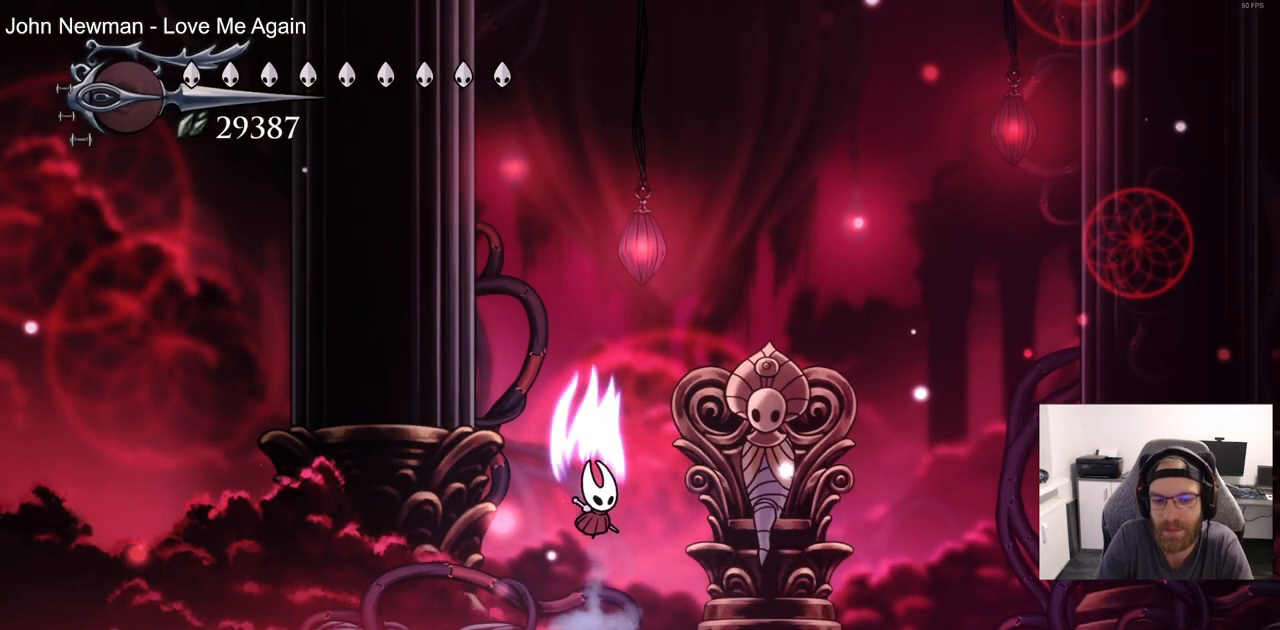
{"buttons": ["CROSS", "DPAD_RIGHT"], "left_stick": "center", "right_stick": "center", "events": [[33, "CROSS", "up"], [267, "DPAD_RIGHT", "down"], [467, "CROSS", "down"]]}
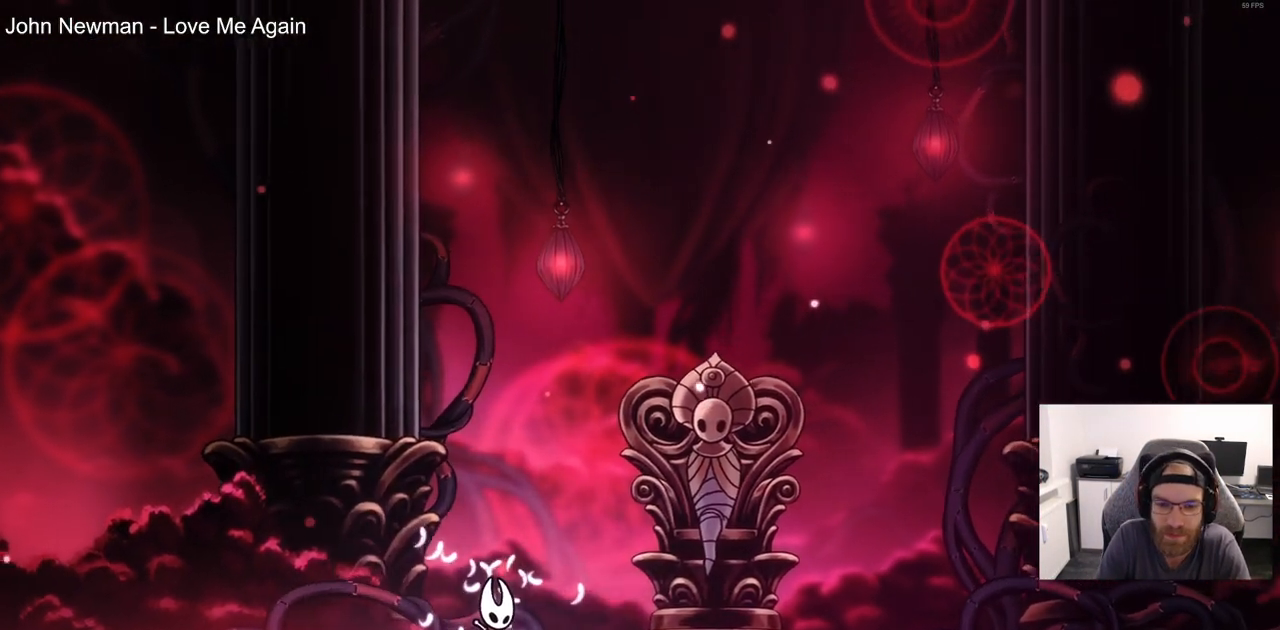
{"buttons": ["DPAD_RIGHT"], "left_stick": "center", "right_stick": "center", "events": [[83, "CROSS", "up"], [167, "CROSS", "down"], [267, "CROSS", "up"], [367, "CROSS", "down"], [500, "CROSS", "up"]]}
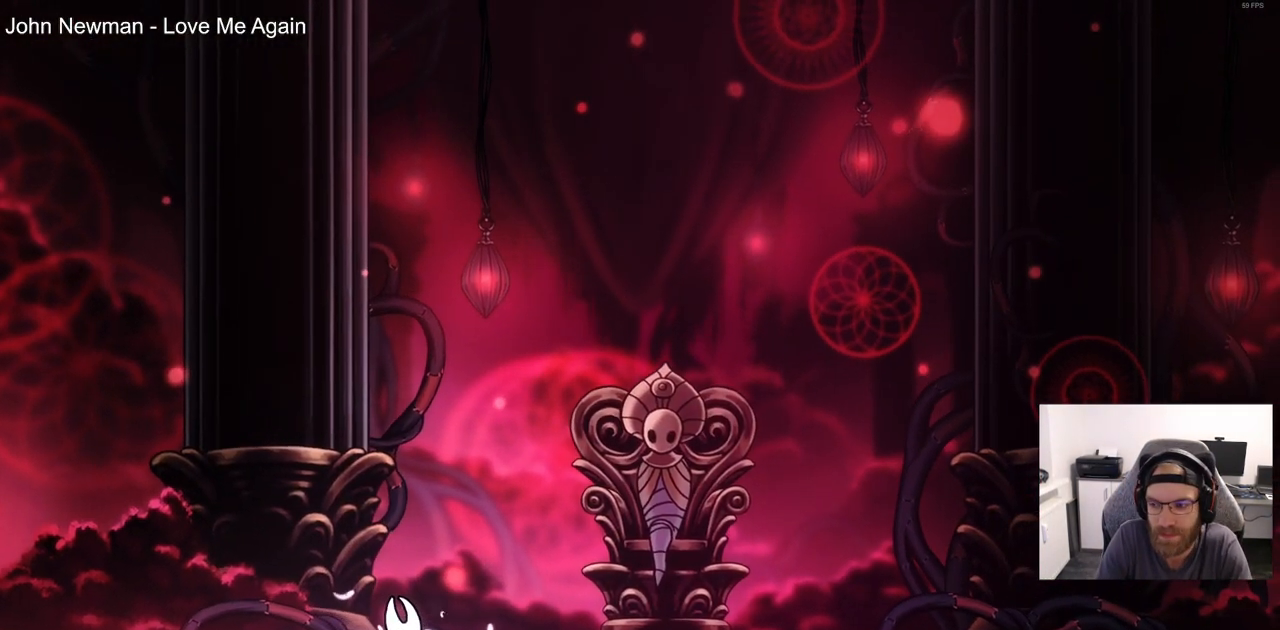
{"buttons": ["CROSS", "DPAD_RIGHT"], "left_stick": "center", "right_stick": "center", "events": [[50, "CROSS", "down"], [167, "CROSS", "up"], [267, "CROSS", "down"], [350, "CROSS", "up"], [433, "CROSS", "down"]]}
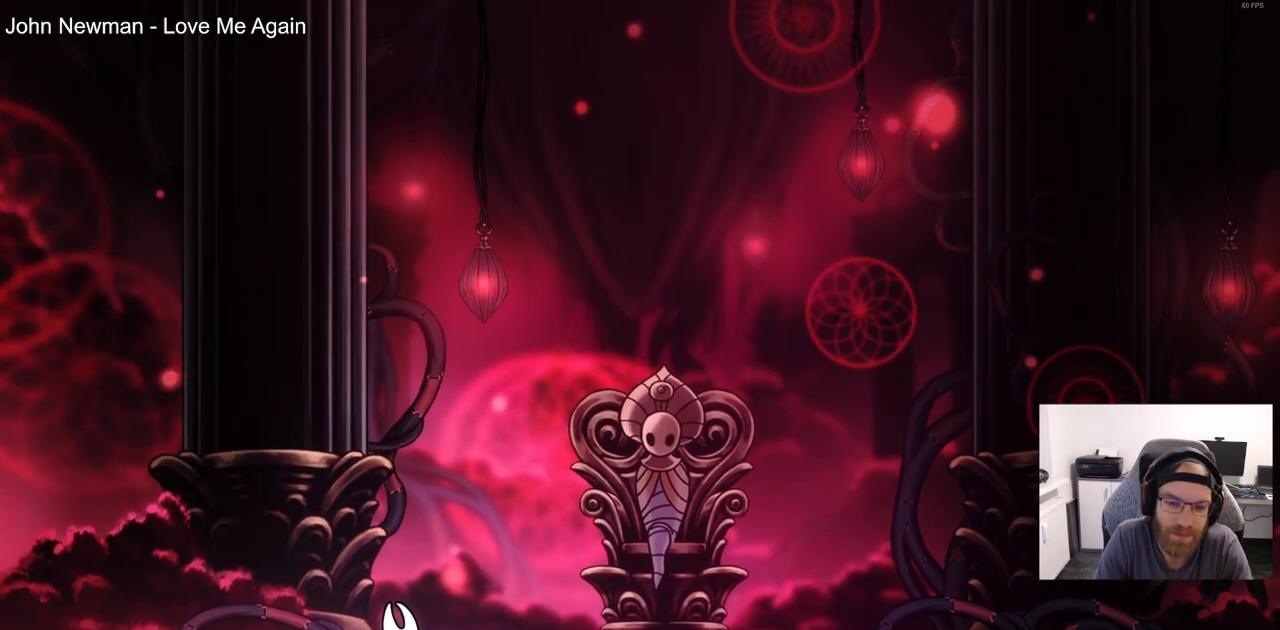
{"buttons": ["DPAD_RIGHT"], "left_stick": "center", "right_stick": "center", "events": [[17, "DPAD_RIGHT", "up"], [50, "CROSS", "up"], [167, "CROSS", "down"], [217, "DPAD_RIGHT", "down"], [250, "CROSS", "up"], [367, "CROSS", "down"], [467, "CROSS", "up"]]}
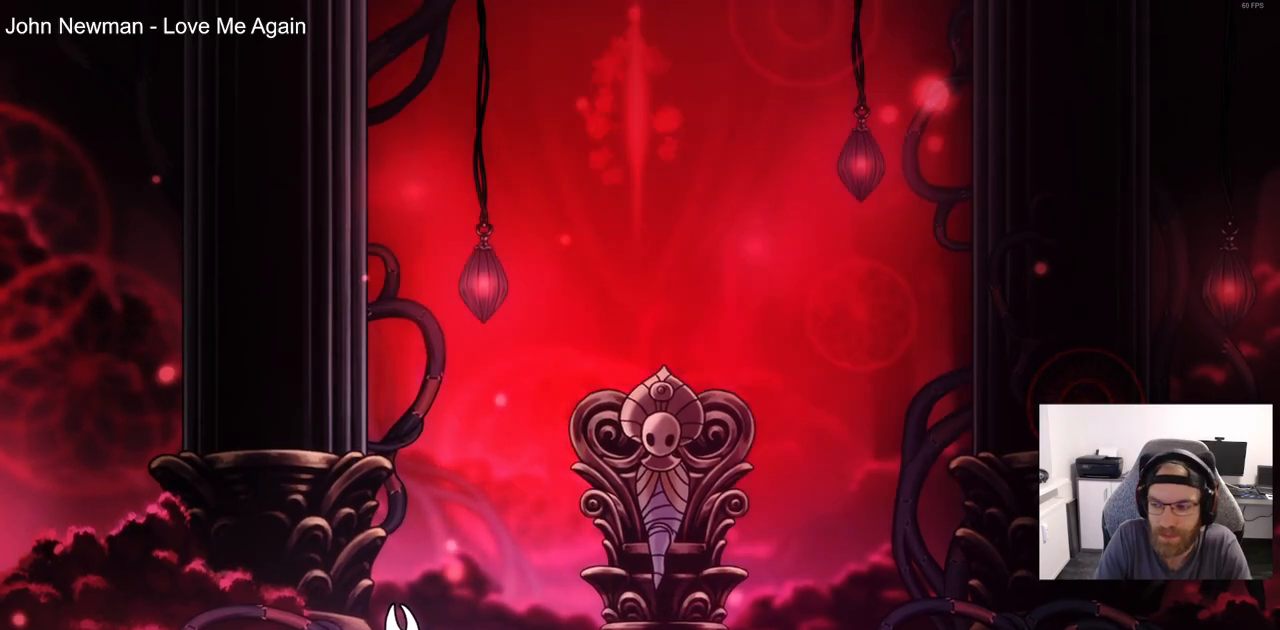
{"buttons": ["CROSS", "DPAD_RIGHT"], "left_stick": "center", "right_stick": "center", "events": [[67, "CROSS", "down"], [350, "CROSS", "up"], [450, "CROSS", "down"]]}
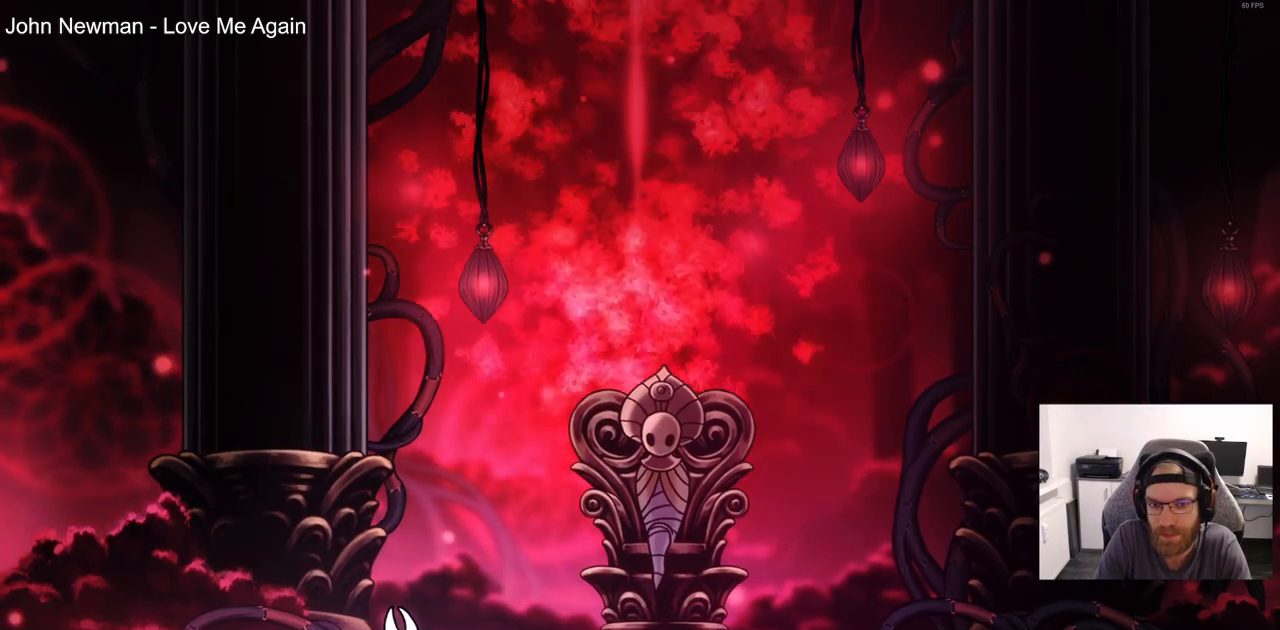
{"buttons": [], "left_stick": "center", "right_stick": "center", "events": [[50, "CROSS", "up"], [167, "CROSS", "down"], [217, "DPAD_RIGHT", "up"], [267, "CROSS", "up"], [367, "CROSS", "down"], [433, "CROSS", "up"]]}
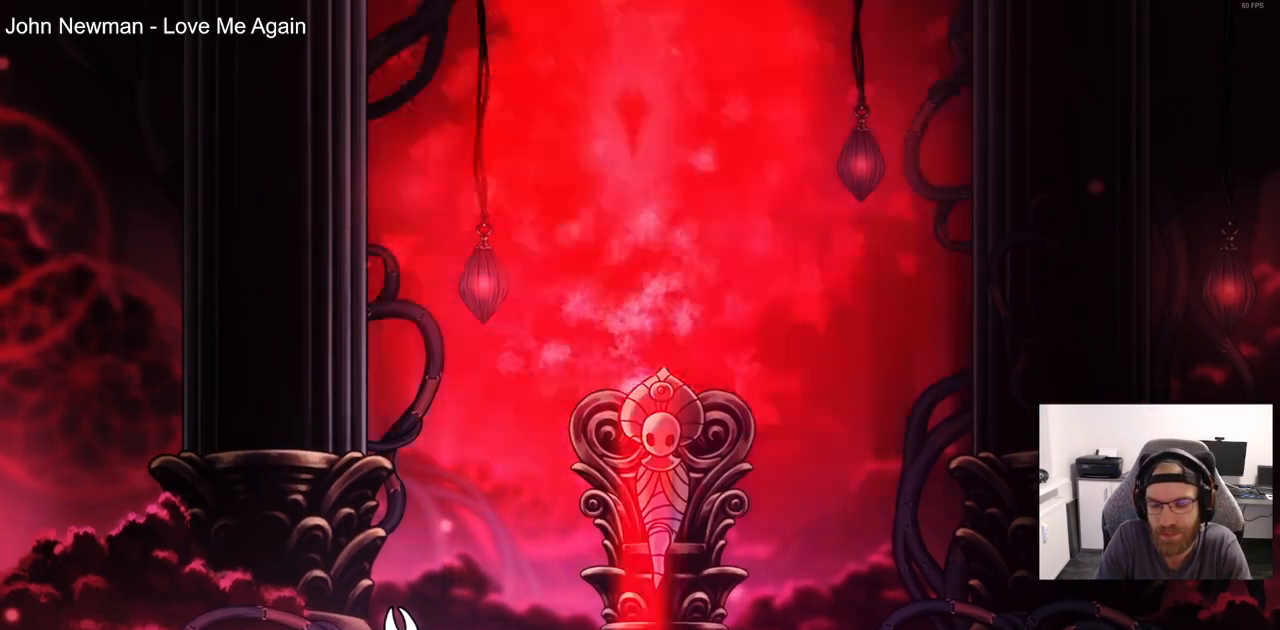
{"buttons": ["CROSS"], "left_stick": "center", "right_stick": "center", "events": [[83, "CROSS", "down"], [167, "CROSS", "up"], [283, "CROSS", "down"]]}
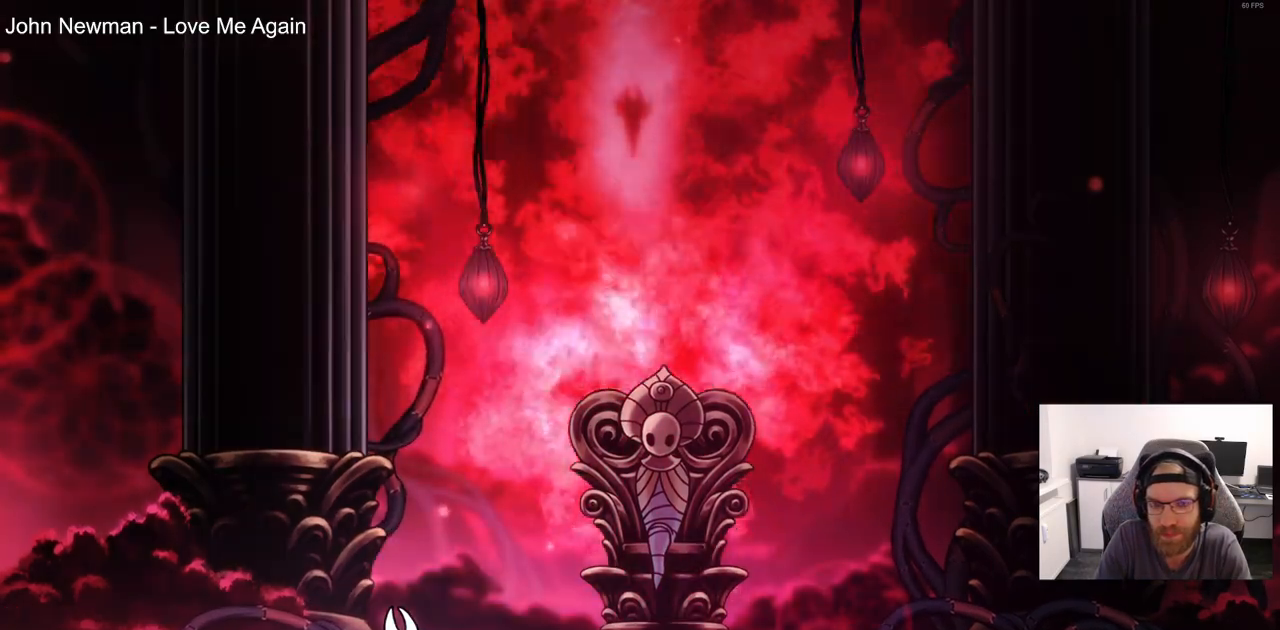
{"buttons": ["CROSS"], "left_stick": "center", "right_stick": "center", "events": []}
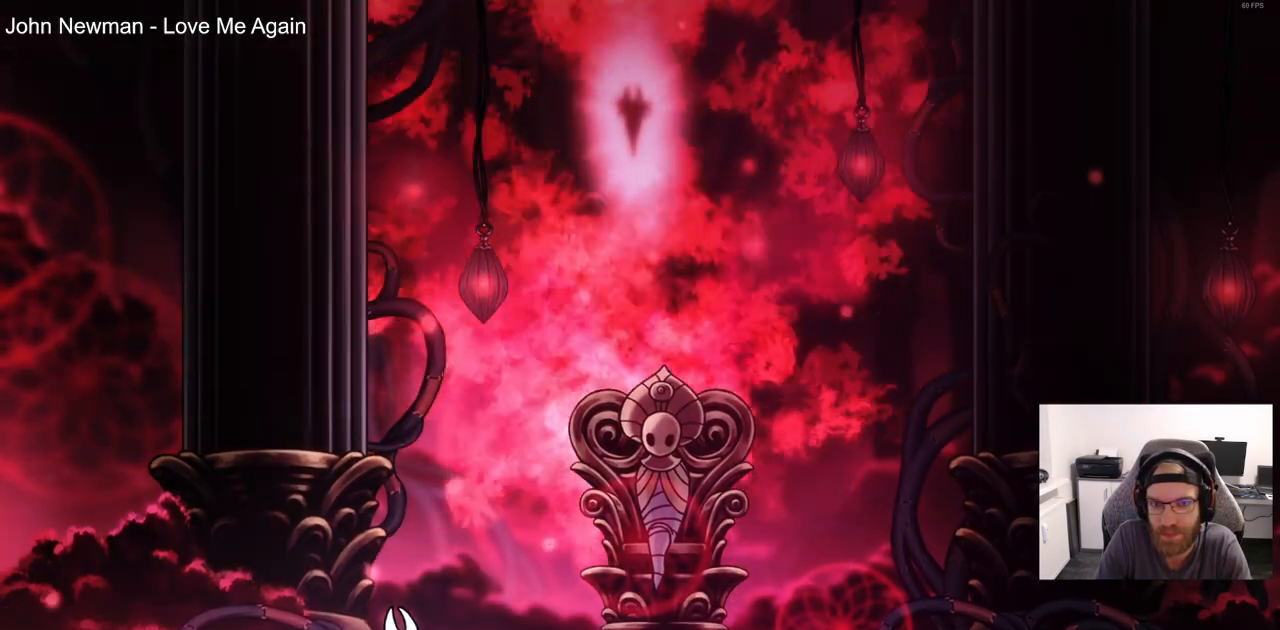
{"buttons": ["CROSS"], "left_stick": "center", "right_stick": "center", "events": [[17, "CROSS", "up"], [117, "CROSS", "down"], [233, "CROSS", "up"], [317, "CROSS", "down"]]}
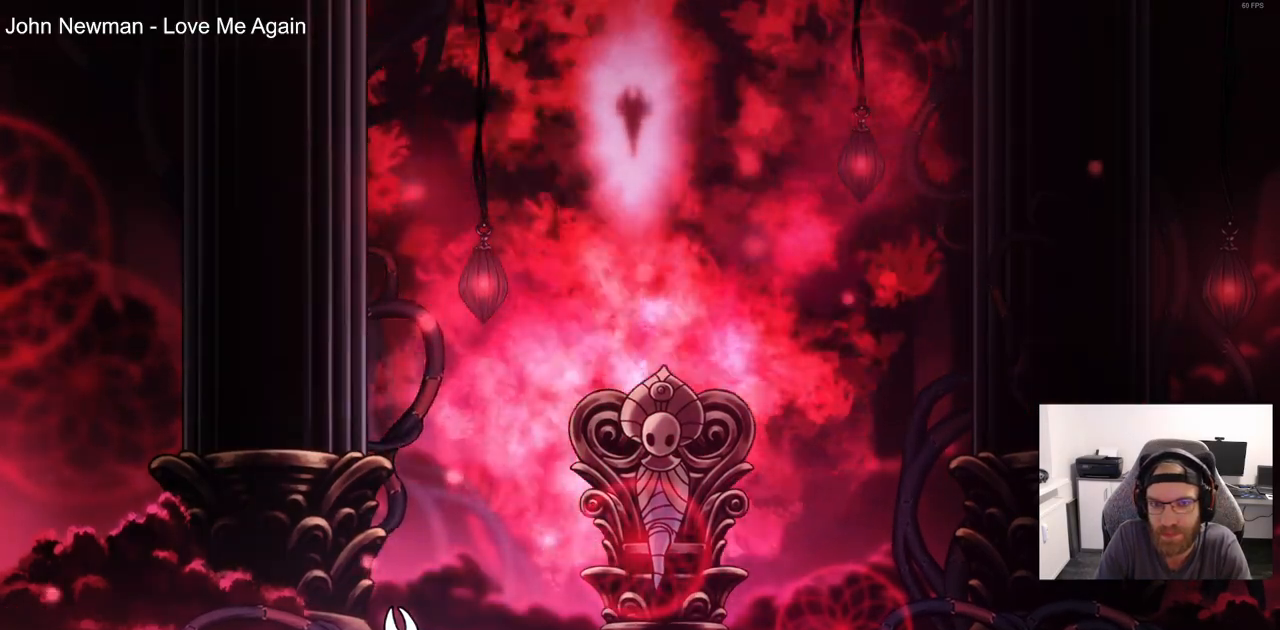
{"buttons": ["CROSS"], "left_stick": "center", "right_stick": "center", "events": [[150, "CROSS", "up"], [233, "CROSS", "down"]]}
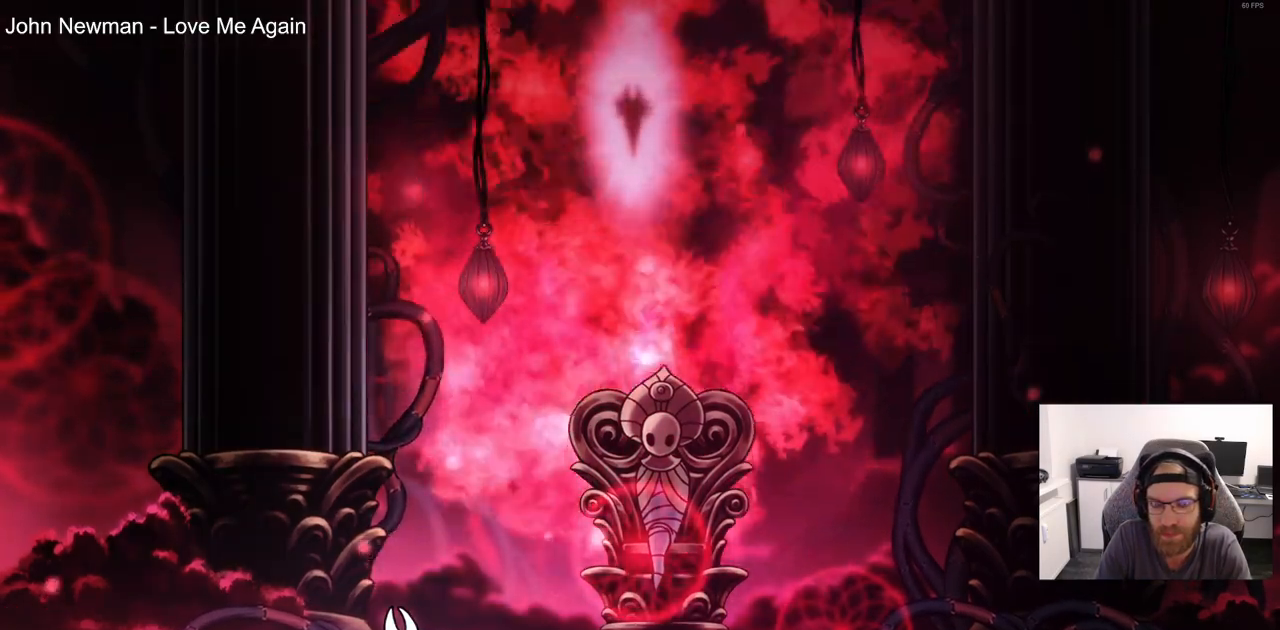
{"buttons": [], "left_stick": "center", "right_stick": "center", "events": [[233, "CROSS", "up"], [333, "CROSS", "down"], [433, "CROSS", "up"]]}
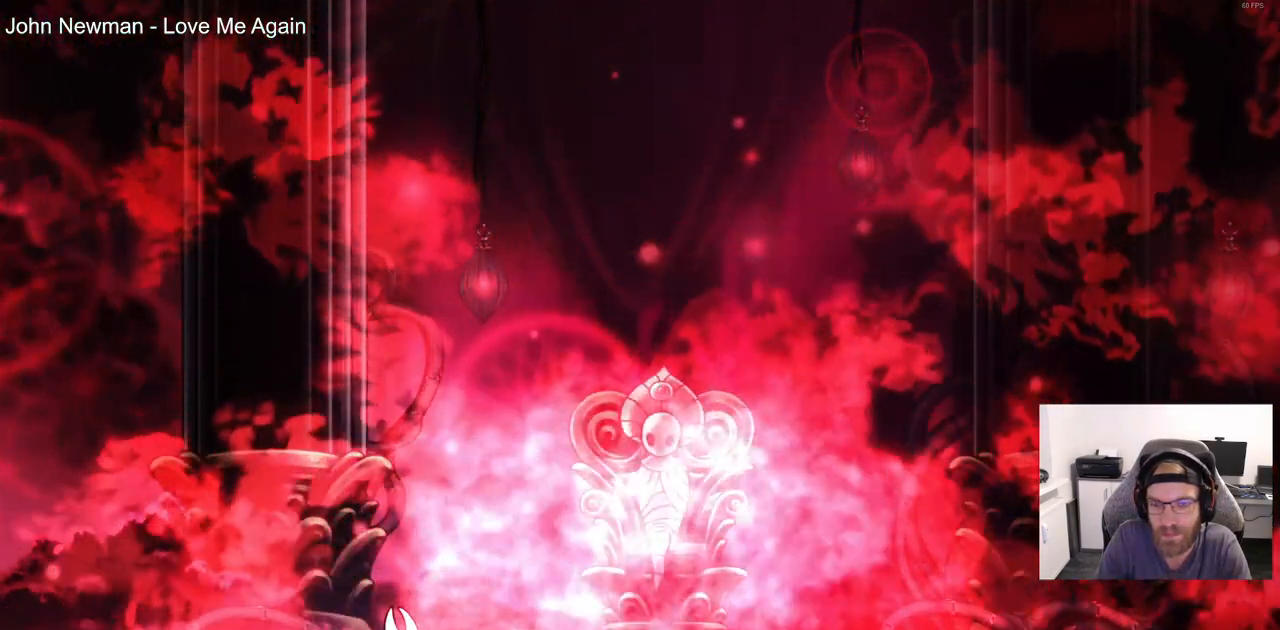
{"buttons": ["CROSS"], "left_stick": "center", "right_stick": "center"}
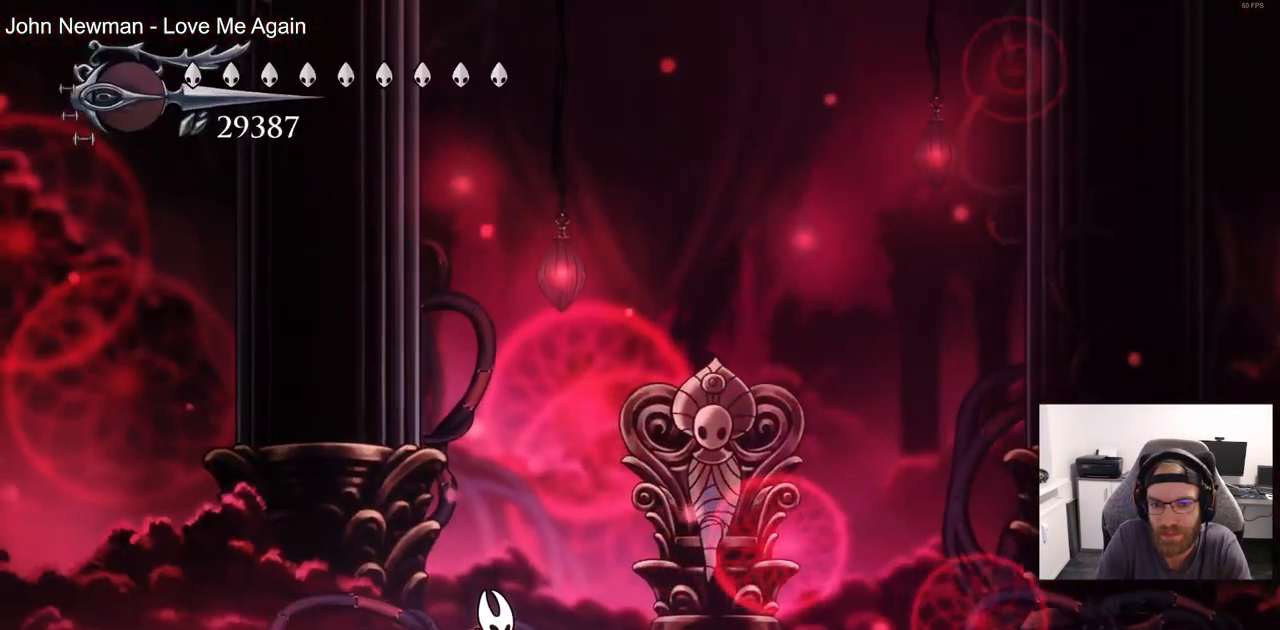
{"buttons": ["DPAD_RIGHT"], "left_stick": "center", "right_stick": "center", "events": [[133, "CROSS", "up"], [250, "DPAD_RIGHT", "down"]]}
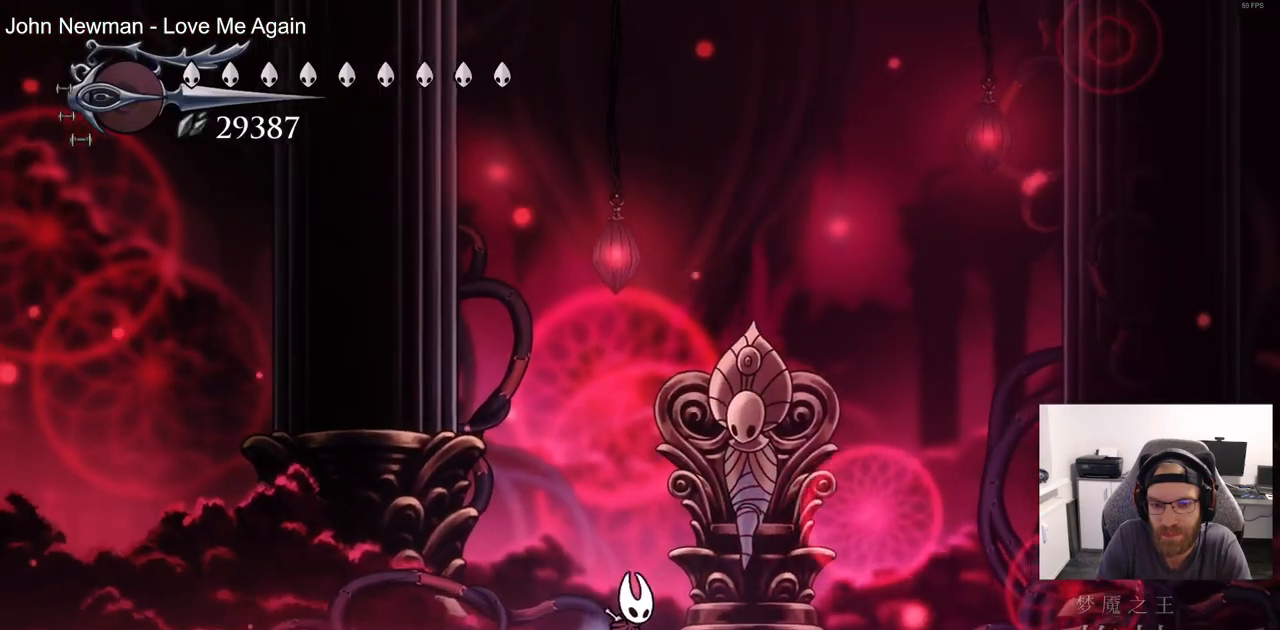
{"buttons": [], "left_stick": "center", "right_stick": "up", "events": [[33, "right_stick", "up"], [133, "DPAD_RIGHT", "up"]]}
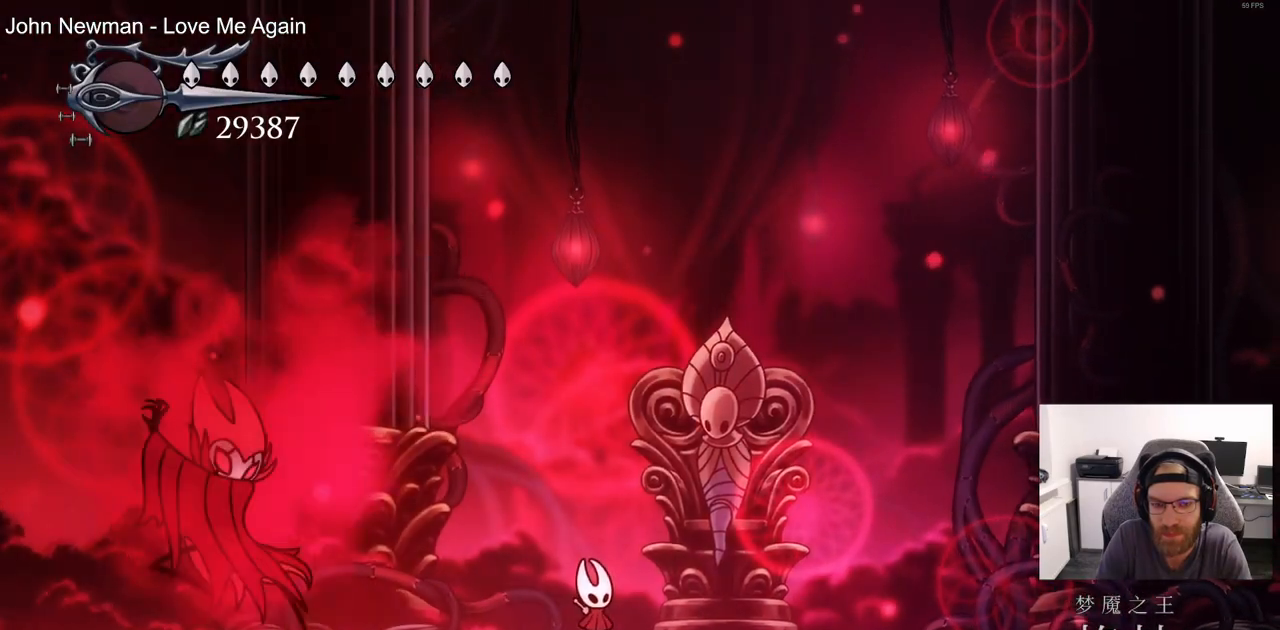
{"buttons": ["DPAD_RIGHT"], "left_stick": "center", "right_stick": "center", "events": [[83, "DPAD_RIGHT", "down"], [150, "R2", "down"], [383, "R2", "up"], [450, "right_stick", "center"]]}
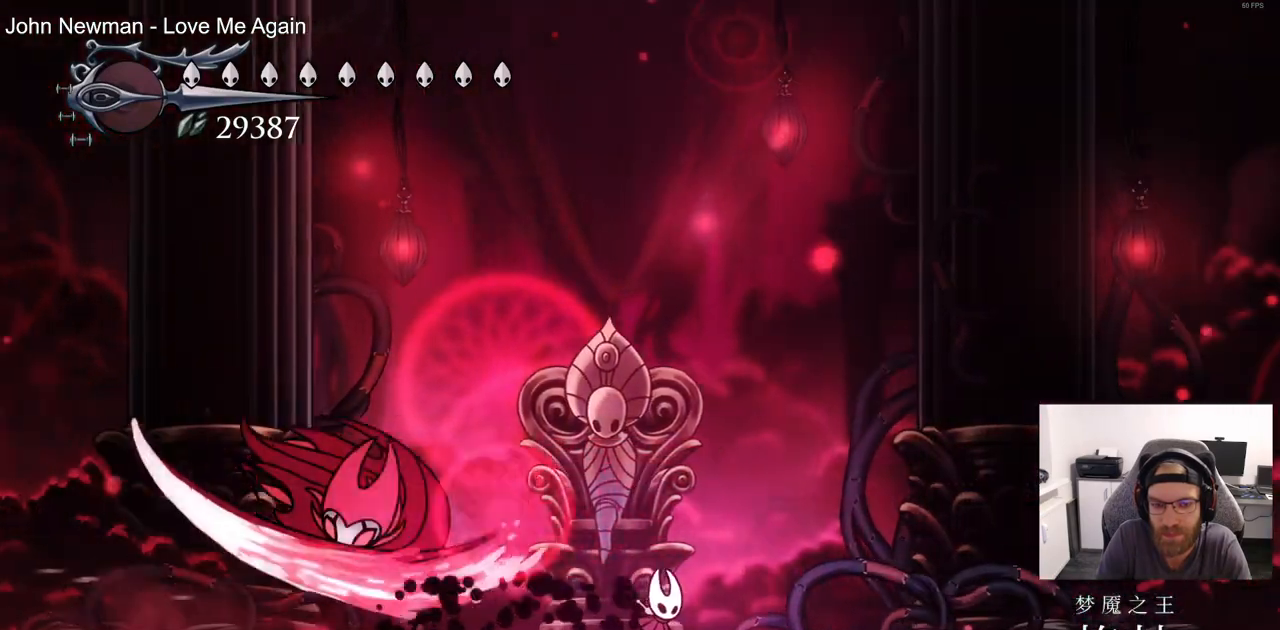
{"buttons": ["DPAD_RIGHT"], "left_stick": "center", "right_stick": "center", "events": [[33, "DPAD_LEFT", "down"], [33, "DPAD_RIGHT", "up"], [117, "SQUARE", "down"], [167, "DPAD_LEFT", "up"], [167, "DPAD_UP", "down"], [200, "DPAD_UP", "up"], [233, "DPAD_RIGHT", "down"], [233, "SQUARE", "up"]]}
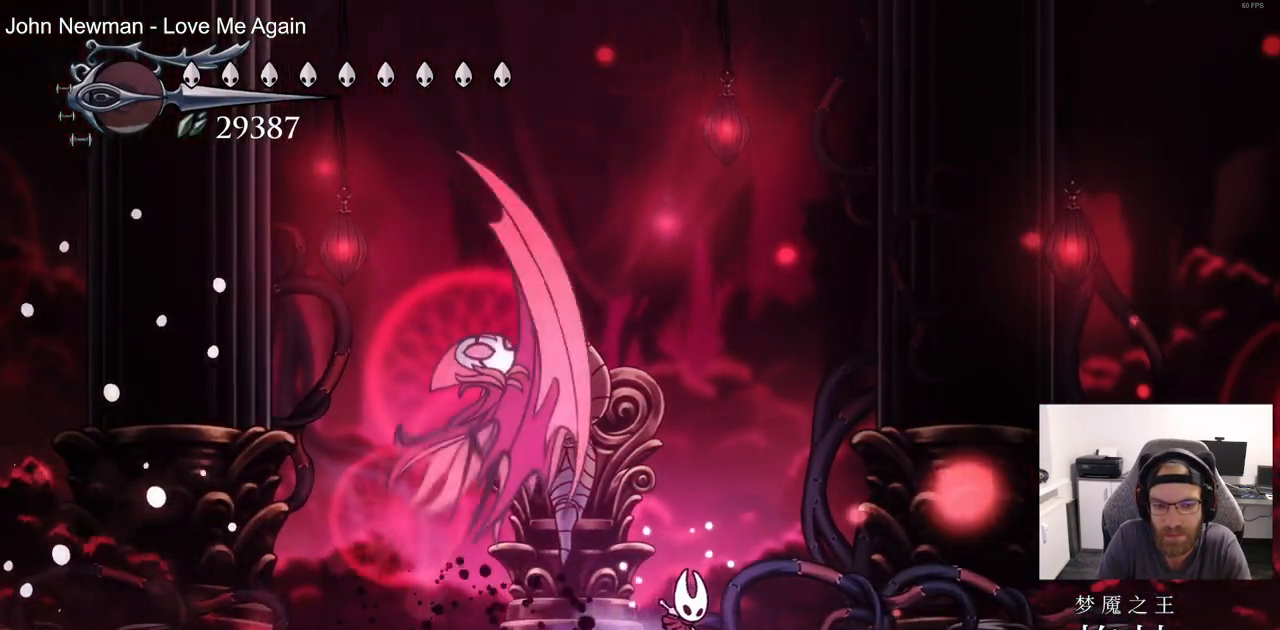
{"buttons": ["DPAD_LEFT"], "left_stick": "center", "right_stick": "center", "events": [[183, "DPAD_RIGHT", "up"], [433, "DPAD_LEFT", "down"]]}
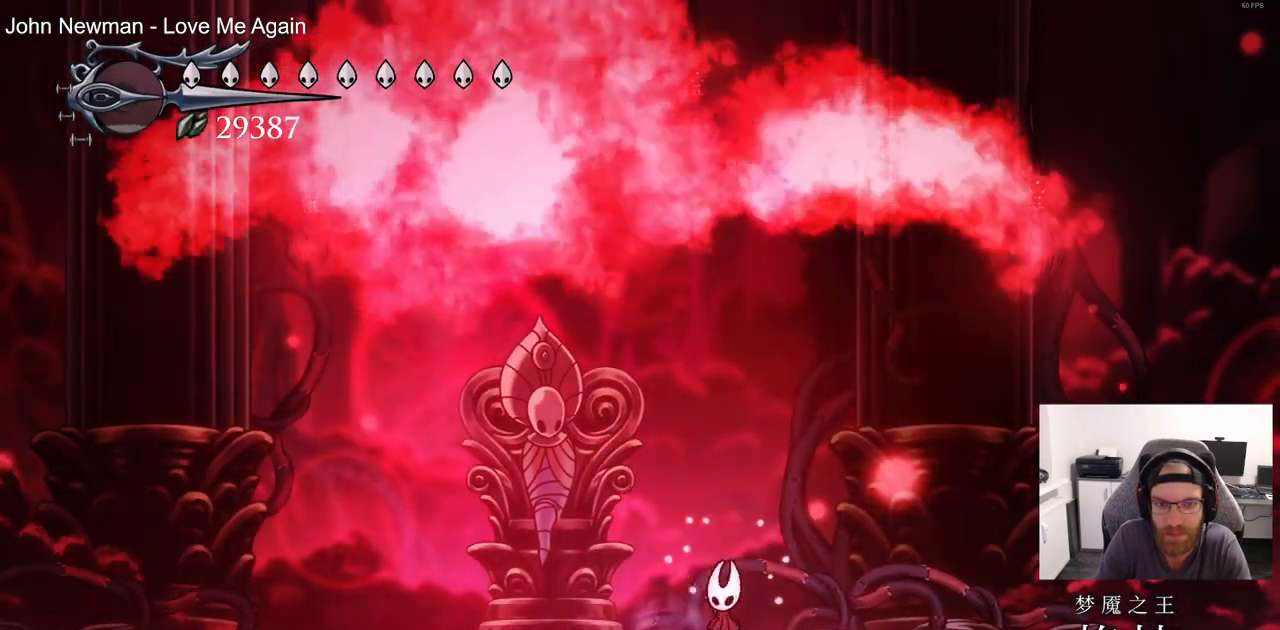
{"buttons": ["DPAD_LEFT"], "left_stick": "center", "right_stick": "center", "events": [[117, "R2", "down"], [333, "R2", "up"]]}
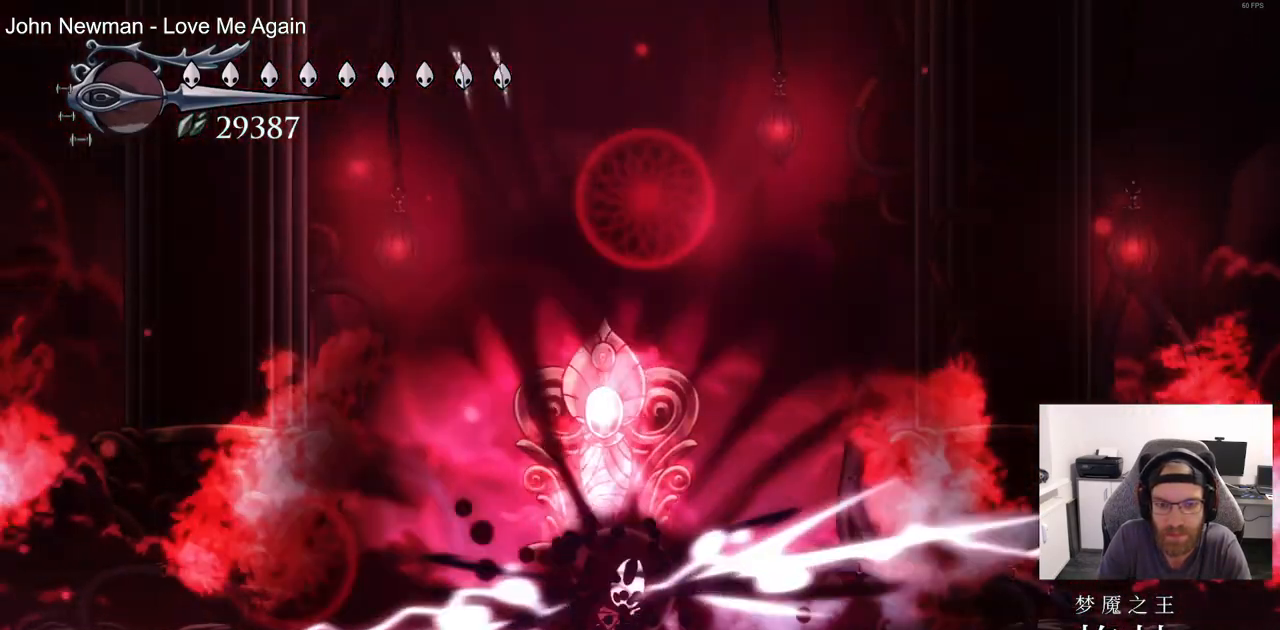
{"buttons": ["DPAD_LEFT"], "left_stick": "center", "right_stick": "up", "events": [[150, "right_stick", "up"]]}
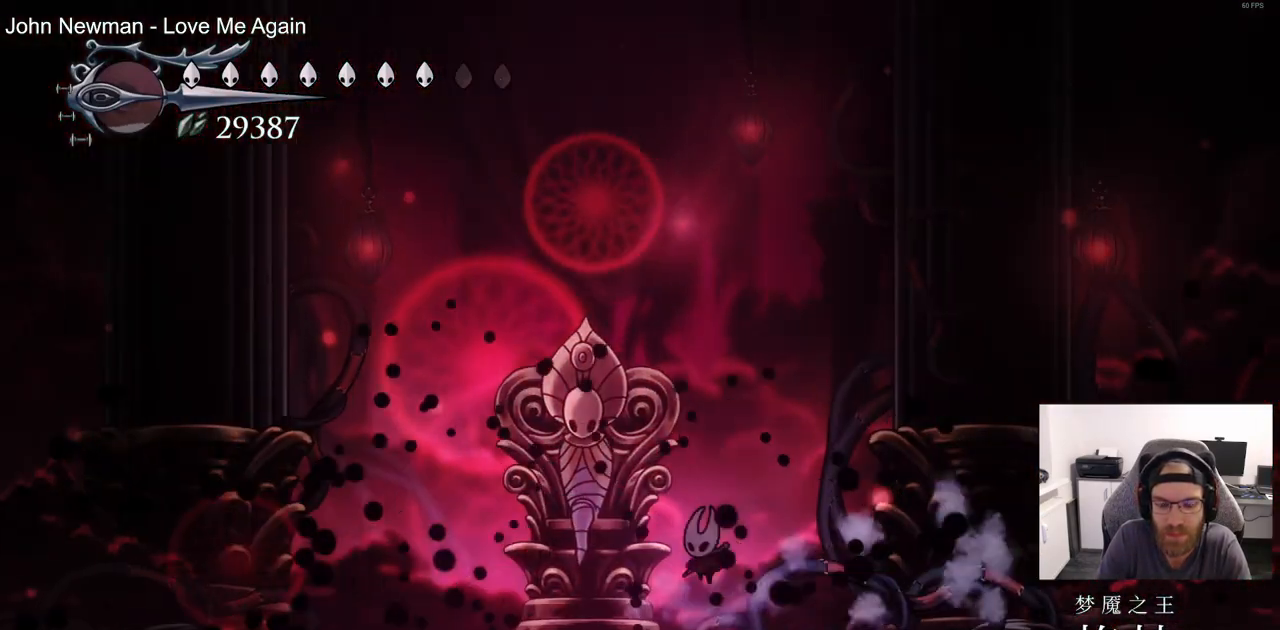
{"buttons": ["DPAD_LEFT"], "left_stick": "center", "right_stick": "up", "events": []}